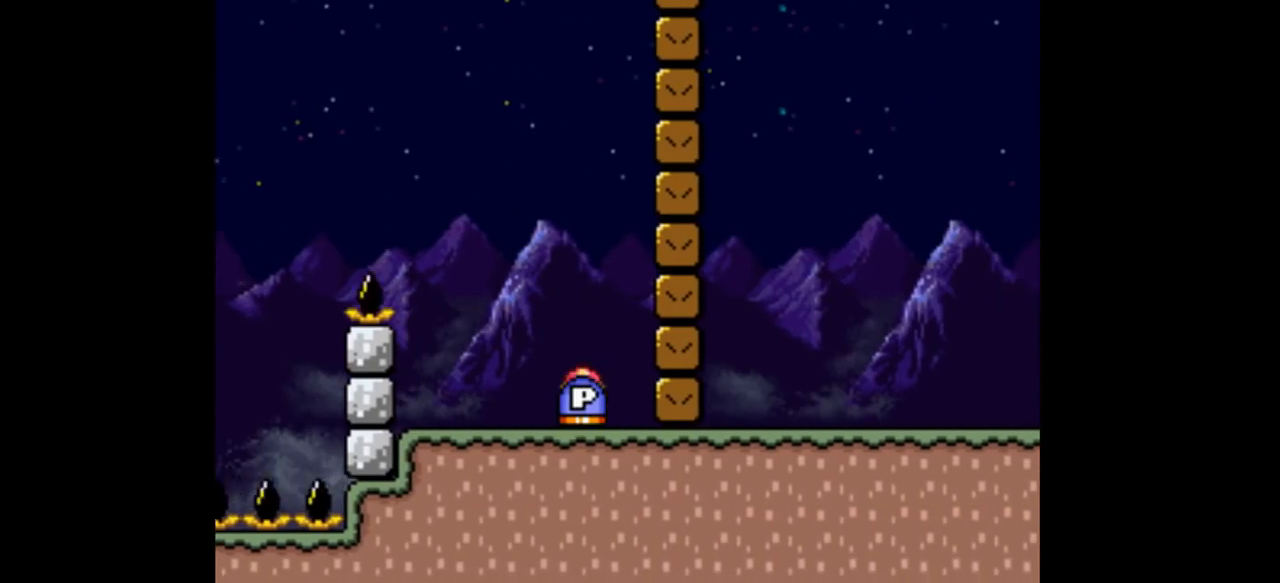
Gameplay with a controller (Nintendo layout); each line is a JSON object with the inputs held at the frame after it. "events" lists button and stick changes between this image and that frame as [ms after this image, input, new state], when the widget could be followed in between. Not read: L3 R1 R3.
{"buttons": ["B"], "events": [[200, "DPAD_LEFT", "up"], [200, "DPAD_RIGHT", "down"], [333, "DPAD_RIGHT", "up"], [367, "Y", "up"], [467, "B", "down"]]}
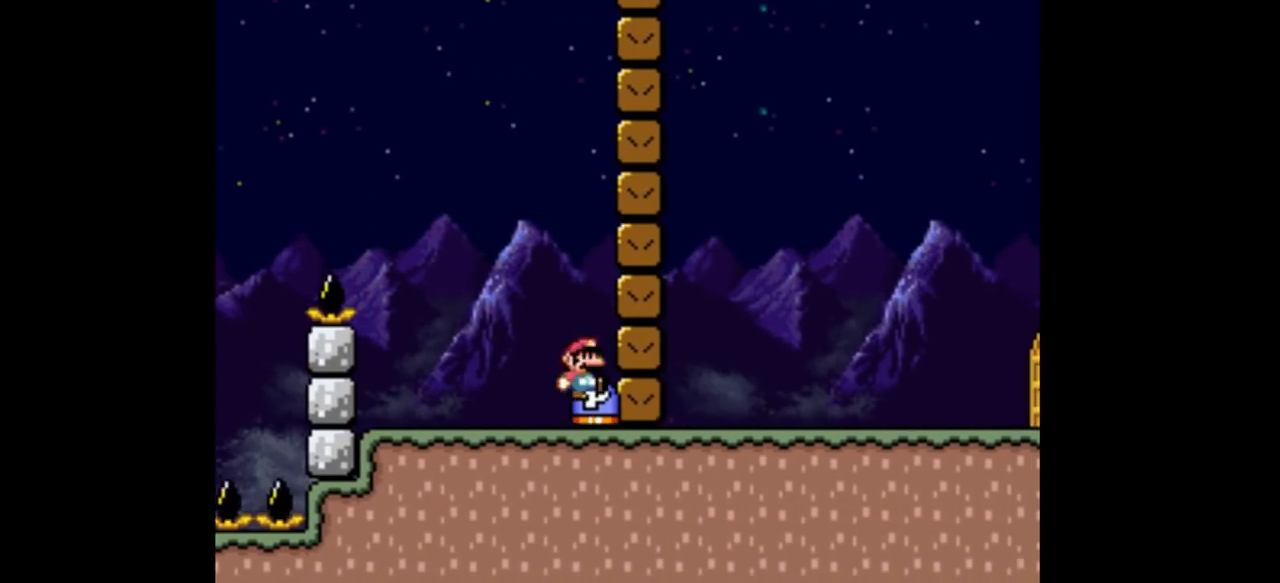
{"buttons": ["Y"], "events": [[67, "B", "up"], [500, "Y", "down"]]}
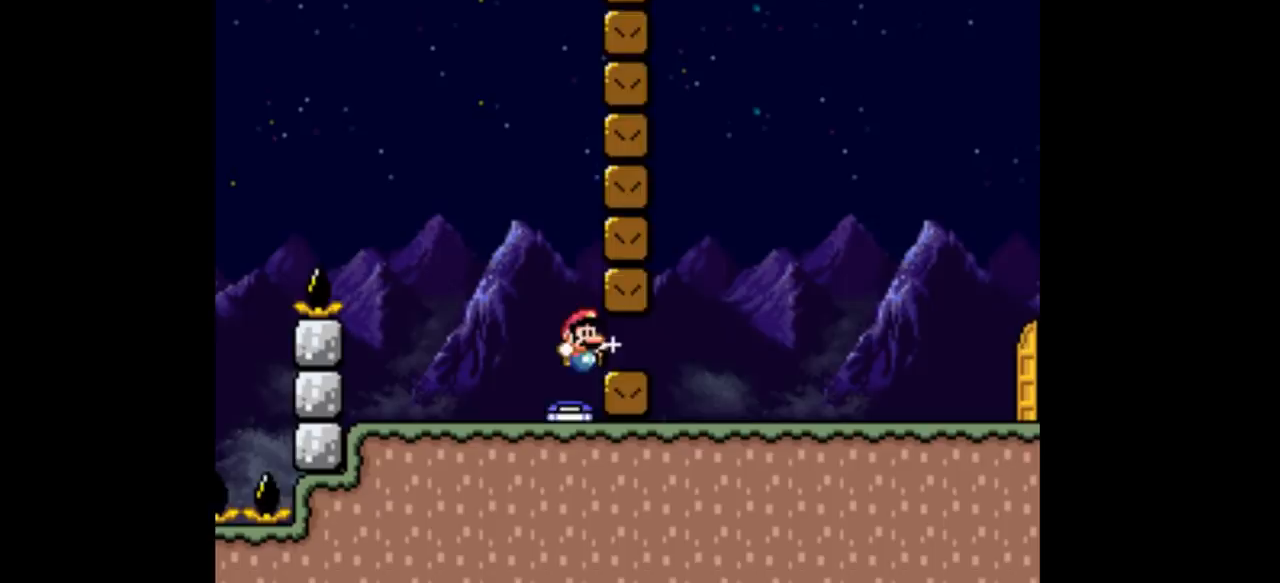
{"buttons": ["B", "Y", "DPAD_RIGHT"], "events": [[167, "B", "down"], [167, "DPAD_RIGHT", "down"]]}
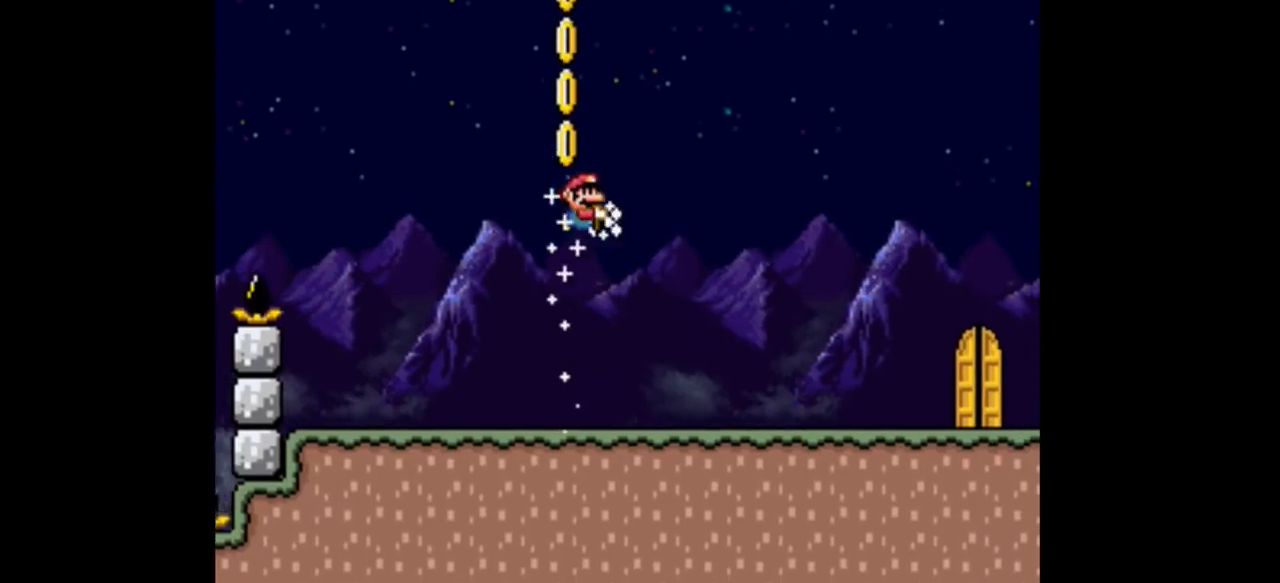
{"buttons": ["Y", "DPAD_RIGHT"], "events": [[333, "B", "up"]]}
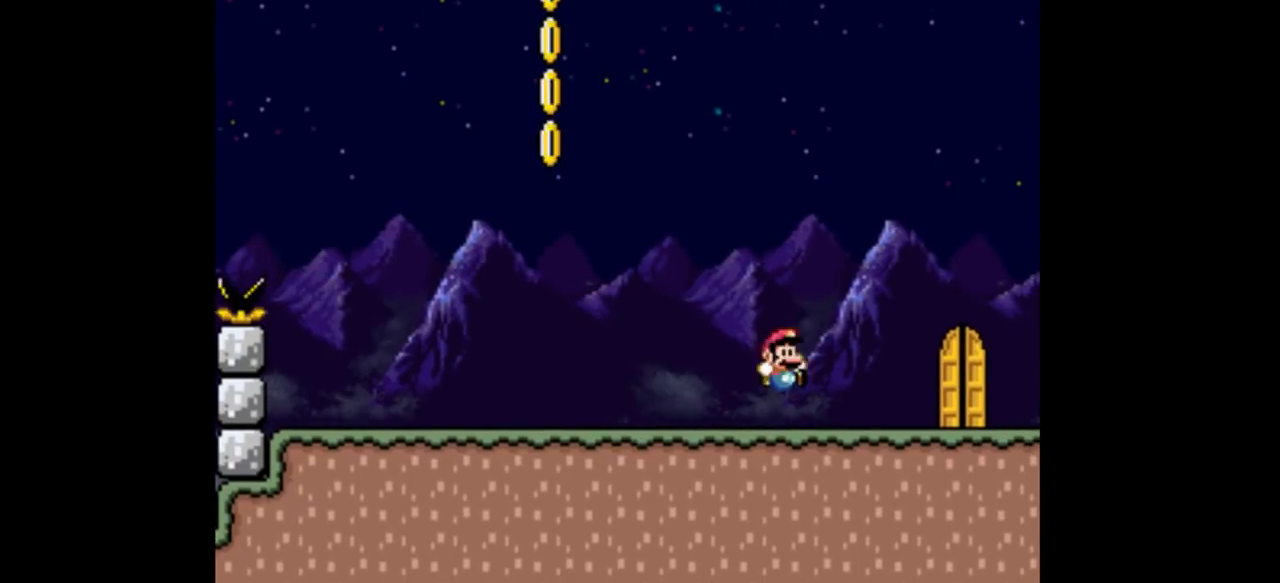
{"buttons": ["Y", "DPAD_UP", "DPAD_LEFT"], "events": [[367, "DPAD_LEFT", "down"], [367, "DPAD_RIGHT", "up"], [467, "DPAD_UP", "down"]]}